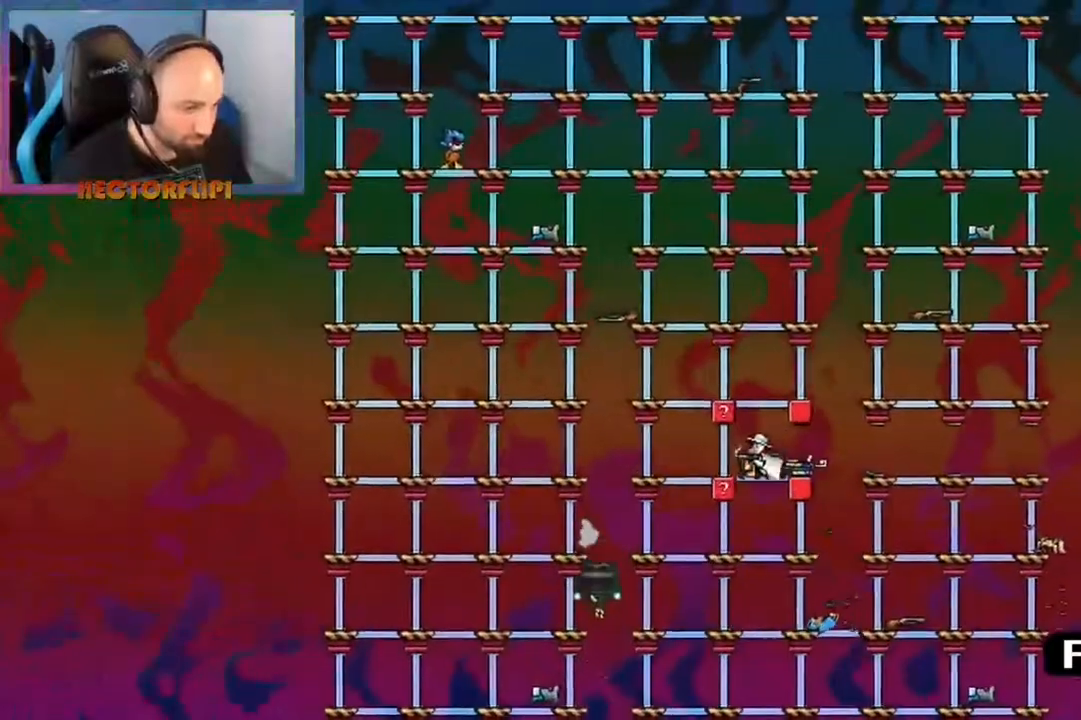
Gameplay with a controller (Xbox layout); each line is a JSON object with the inputs held at the frame after it. "events" lists button and stick changes between this image and that frame as [ms after this image, input, new state], when the widget could be followed in between. Not read: L3 R3.
{"buttons": [], "left_stick": "right", "right_stick": "center", "events": [[317, "left_stick", "right"]]}
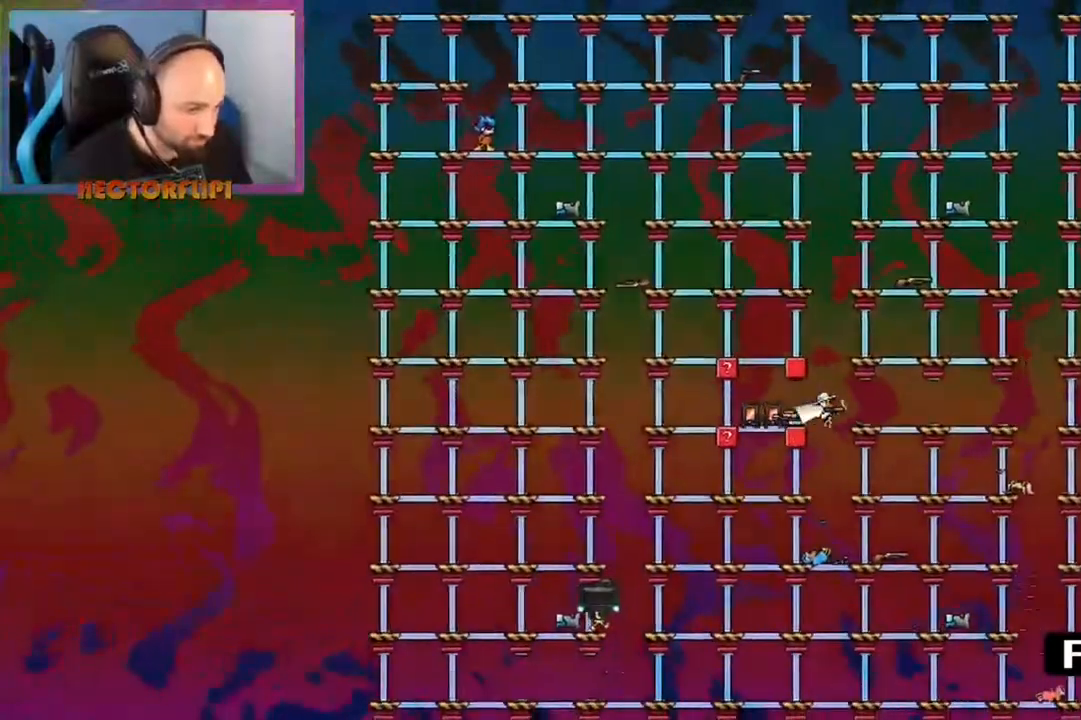
{"buttons": [], "left_stick": "left", "right_stick": "center", "events": [[117, "left_stick", "left"], [317, "left_stick", "center"], [500, "left_stick", "left"]]}
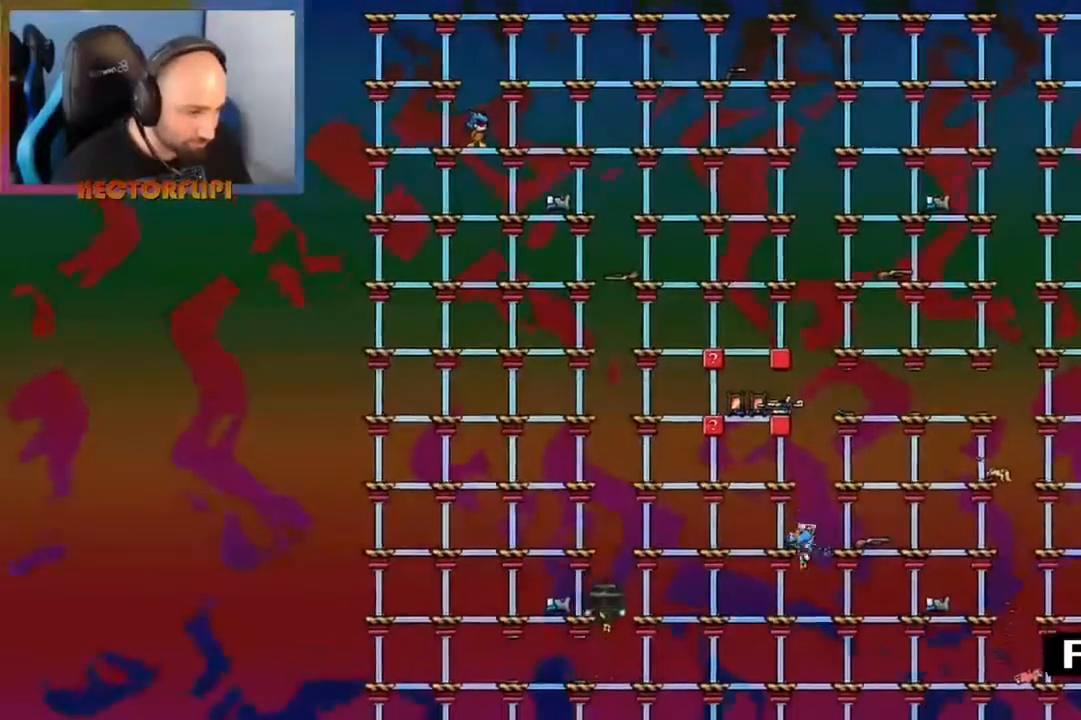
{"buttons": ["X"], "left_stick": "left", "right_stick": "center", "events": [[167, "X", "down"], [267, "X", "up"], [333, "X", "down"], [433, "X", "up"], [500, "X", "down"]]}
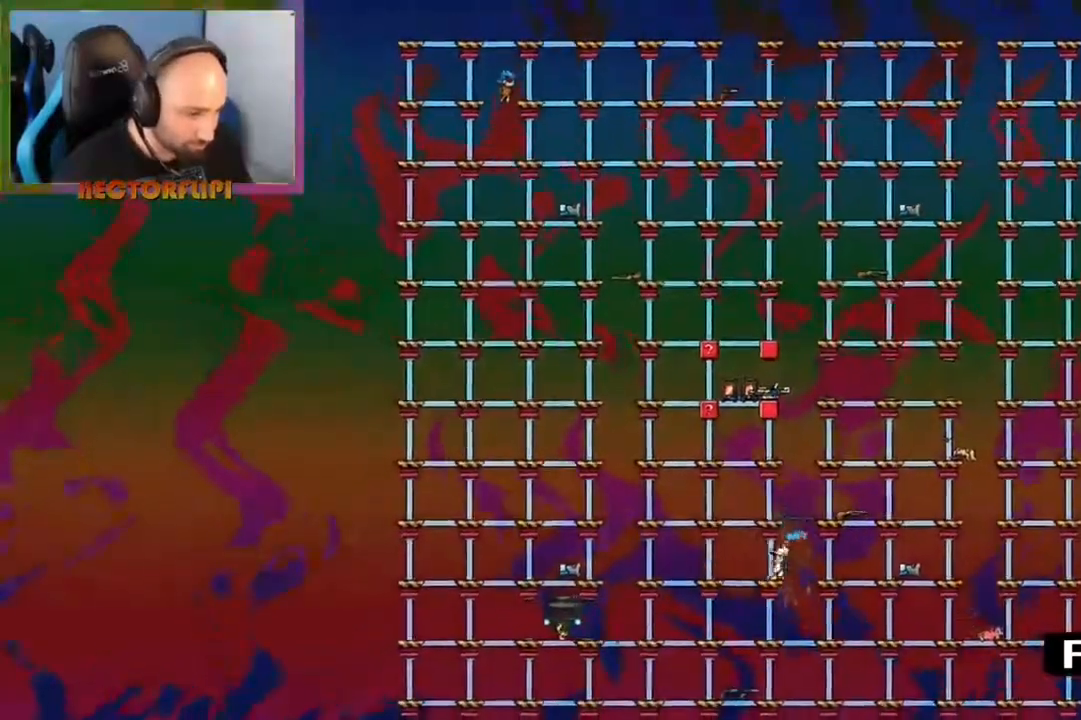
{"buttons": [], "left_stick": "center", "right_stick": "center", "events": [[50, "X", "up"], [283, "left_stick", "center"]]}
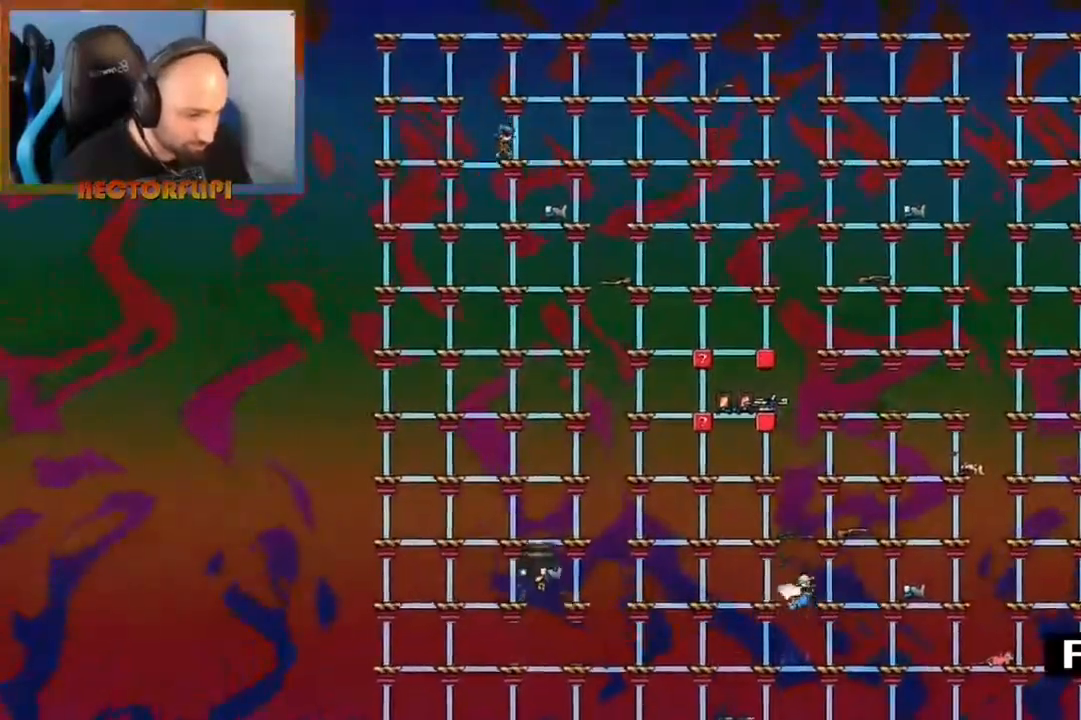
{"buttons": ["X"], "left_stick": "left", "right_stick": "center", "events": [[17, "left_stick", "left"], [200, "X", "down"], [317, "X", "up"], [350, "X", "down"], [417, "X", "up"], [483, "X", "down"]]}
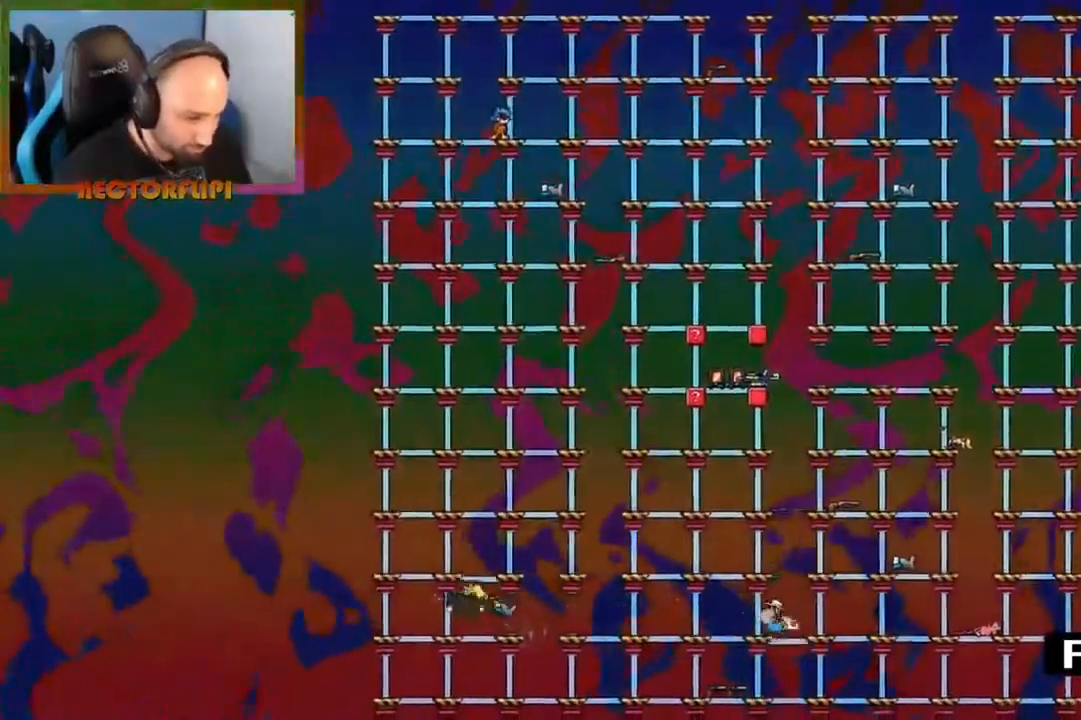
{"buttons": [], "left_stick": "center", "right_stick": "center", "events": [[117, "X", "up"], [183, "X", "down"], [250, "X", "up"], [367, "left_stick", "center"]]}
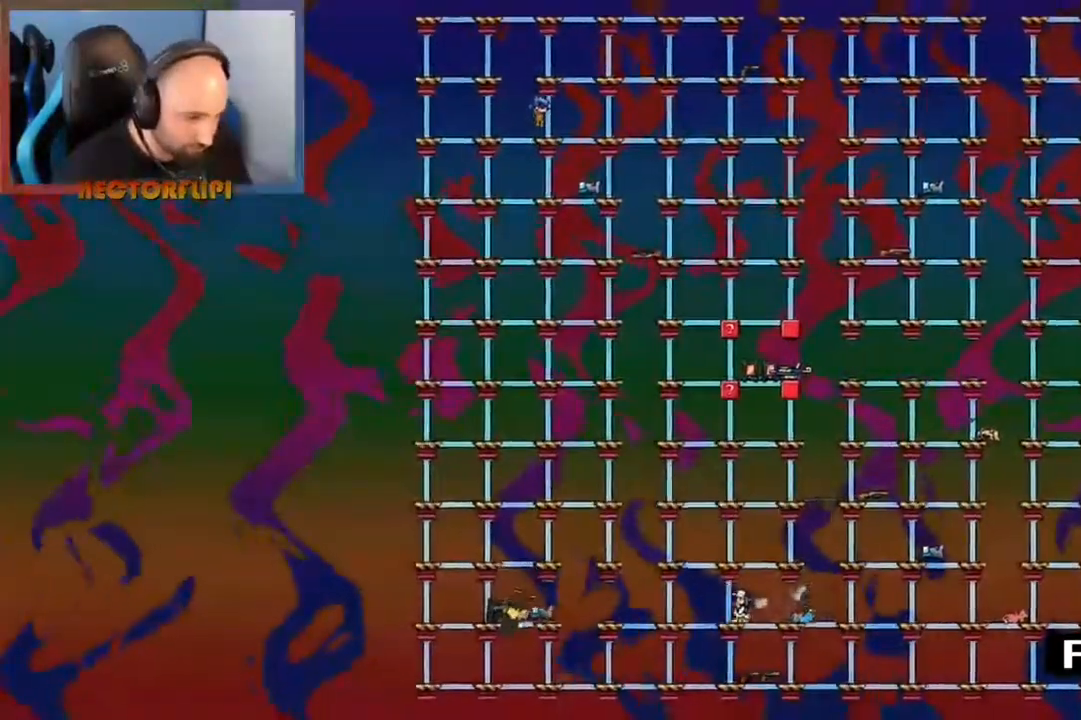
{"buttons": [], "left_stick": "right", "right_stick": "center", "events": [[67, "left_stick", "right"], [217, "left_stick", "center"], [317, "left_stick", "right"]]}
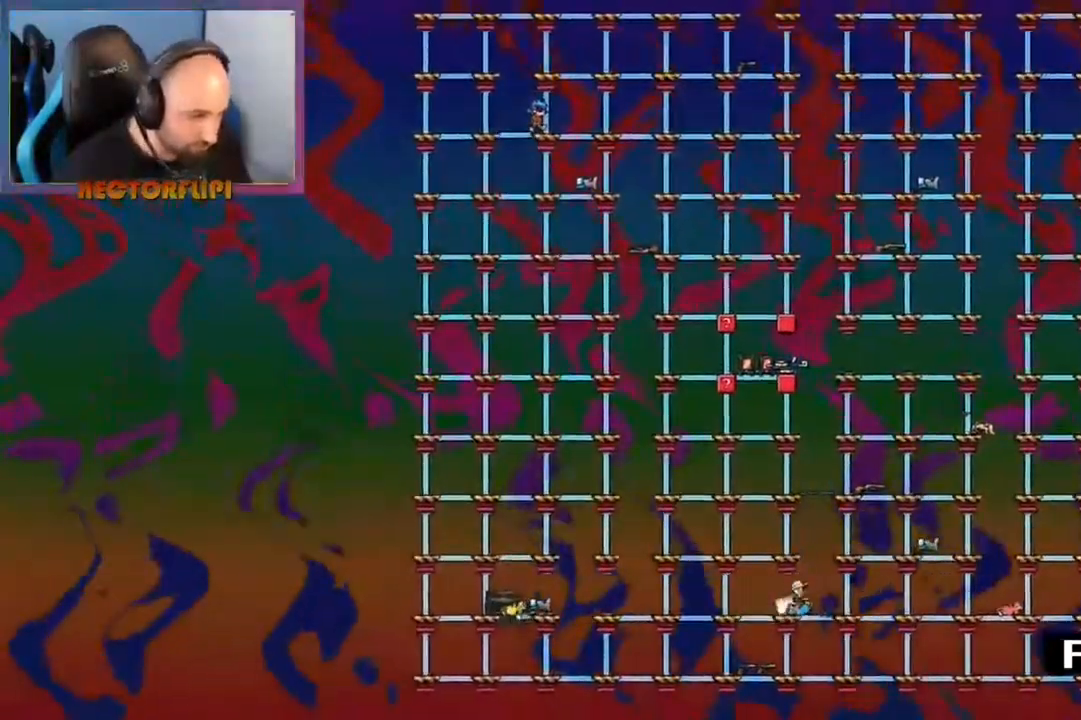
{"buttons": [], "left_stick": "left", "right_stick": "center", "events": [[100, "A", "down"], [200, "left_stick", "left"], [400, "A", "up"]]}
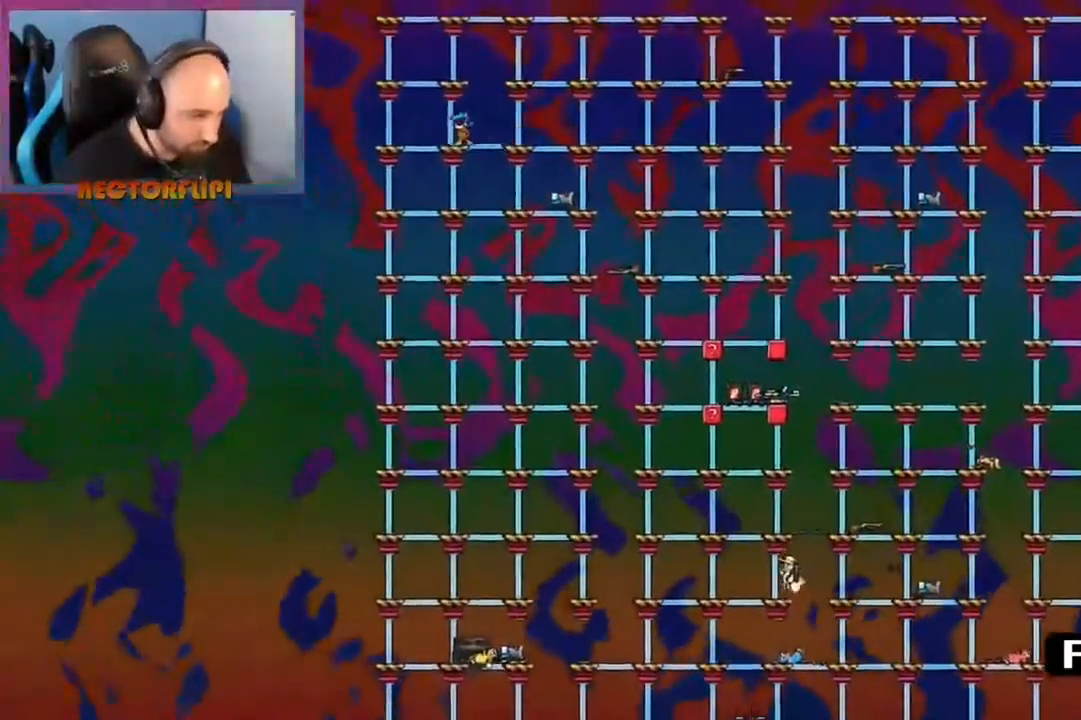
{"buttons": [], "left_stick": "left", "right_stick": "center", "events": [[150, "left_stick", "right"], [167, "A", "down"], [250, "left_stick", "left"], [433, "A", "up"]]}
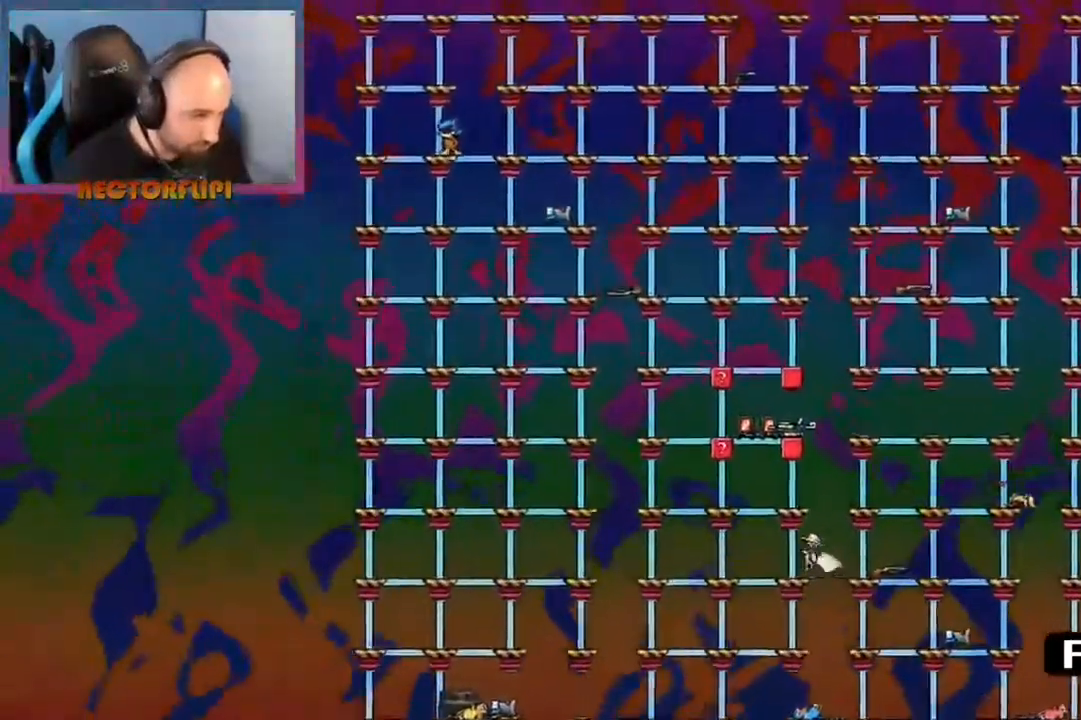
{"buttons": [], "left_stick": "left", "right_stick": "center", "events": [[150, "left_stick", "right"], [200, "A", "down"], [317, "left_stick", "left"], [500, "A", "up"]]}
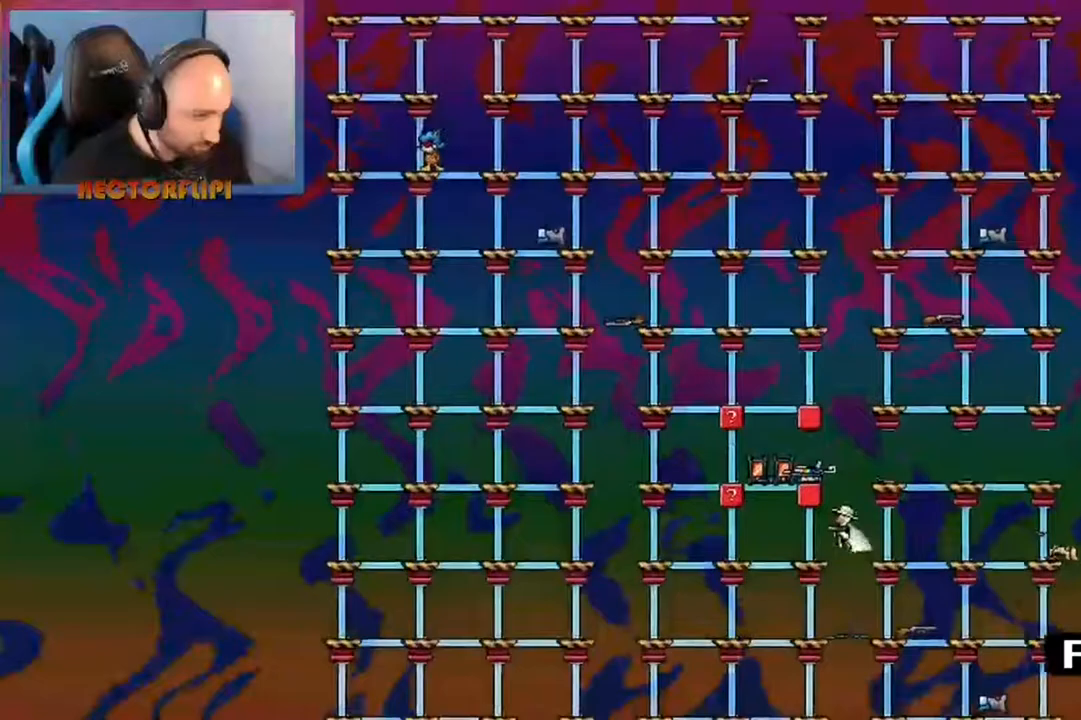
{"buttons": ["A"], "left_stick": "up-left", "right_stick": "center", "events": [[167, "left_stick", "down"], [217, "left_stick", "center"], [233, "A", "down"], [267, "left_stick", "right"], [383, "left_stick", "up-left"]]}
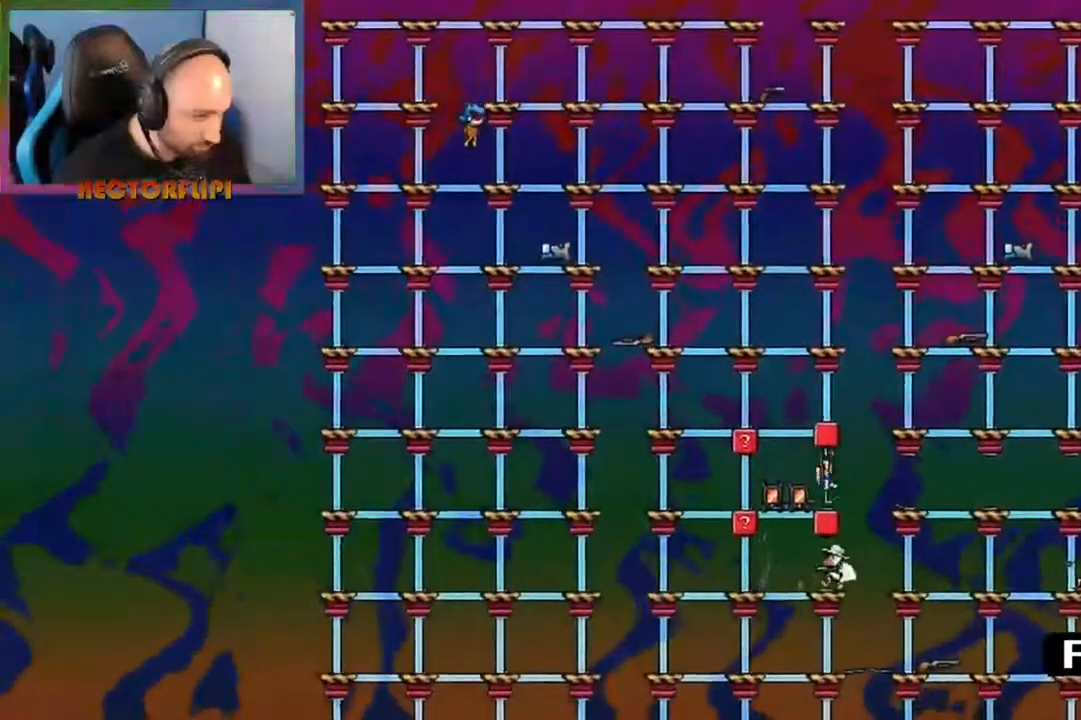
{"buttons": ["A"], "left_stick": "up", "right_stick": "center", "events": [[67, "A", "up"], [283, "A", "down"], [300, "left_stick", "up-right"], [417, "left_stick", "up"]]}
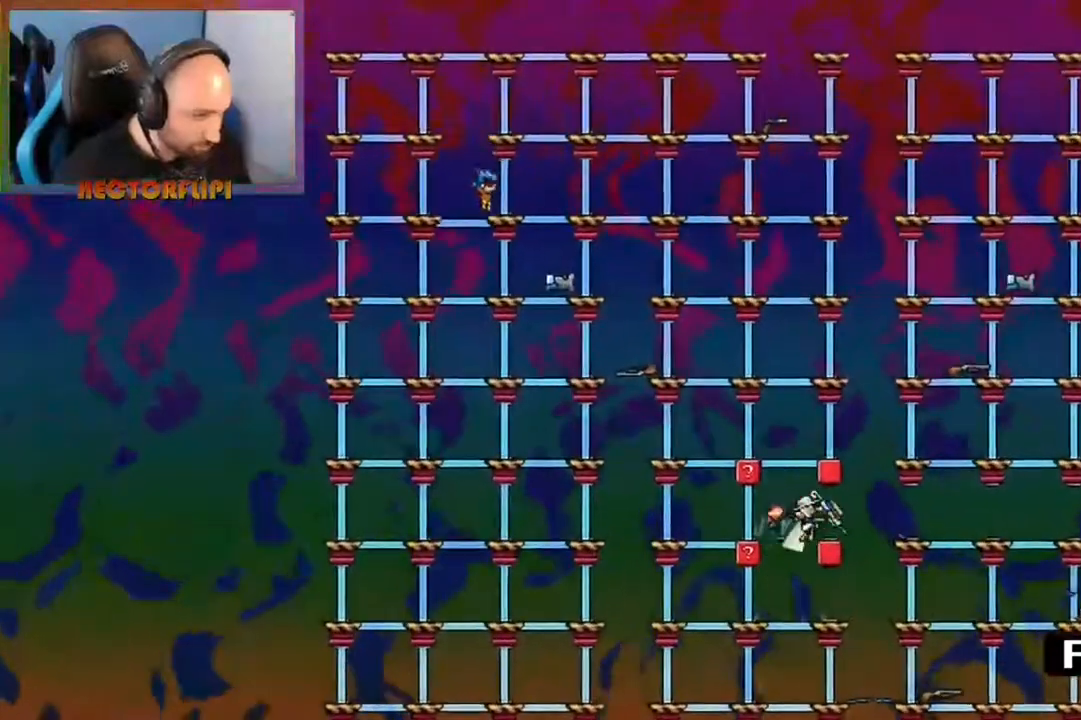
{"buttons": ["Y"], "left_stick": "center", "right_stick": "center", "events": [[250, "Y", "down"], [283, "left_stick", "center"], [350, "Y", "up"], [383, "A", "up"], [400, "Y", "down"]]}
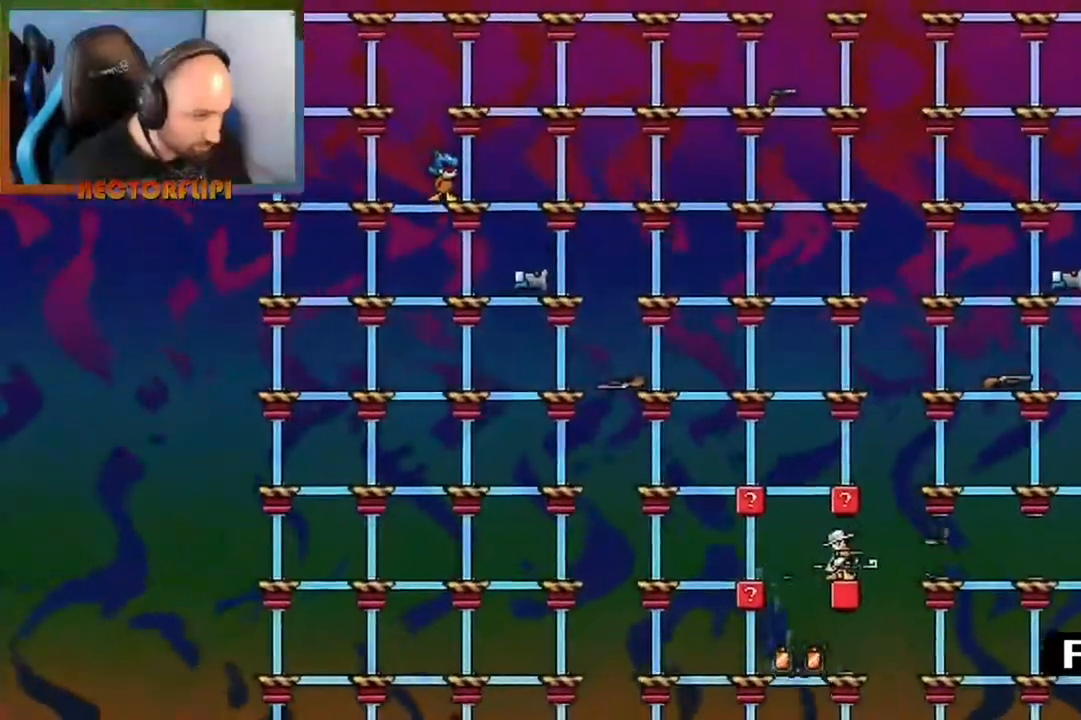
{"buttons": [], "left_stick": "left", "right_stick": "center", "events": [[17, "Y", "up"], [83, "left_stick", "right"], [250, "A", "down"], [283, "left_stick", "left"], [500, "A", "up"]]}
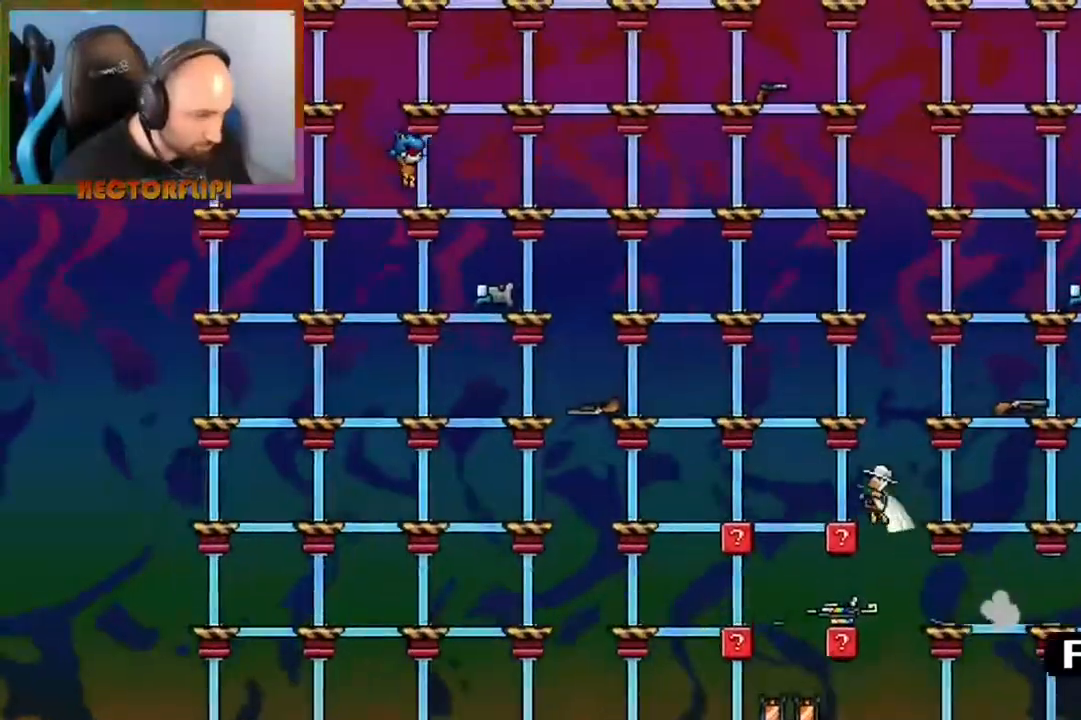
{"buttons": [], "left_stick": "center", "right_stick": "center", "events": [[150, "Y", "down"], [250, "Y", "up"], [267, "left_stick", "center"]]}
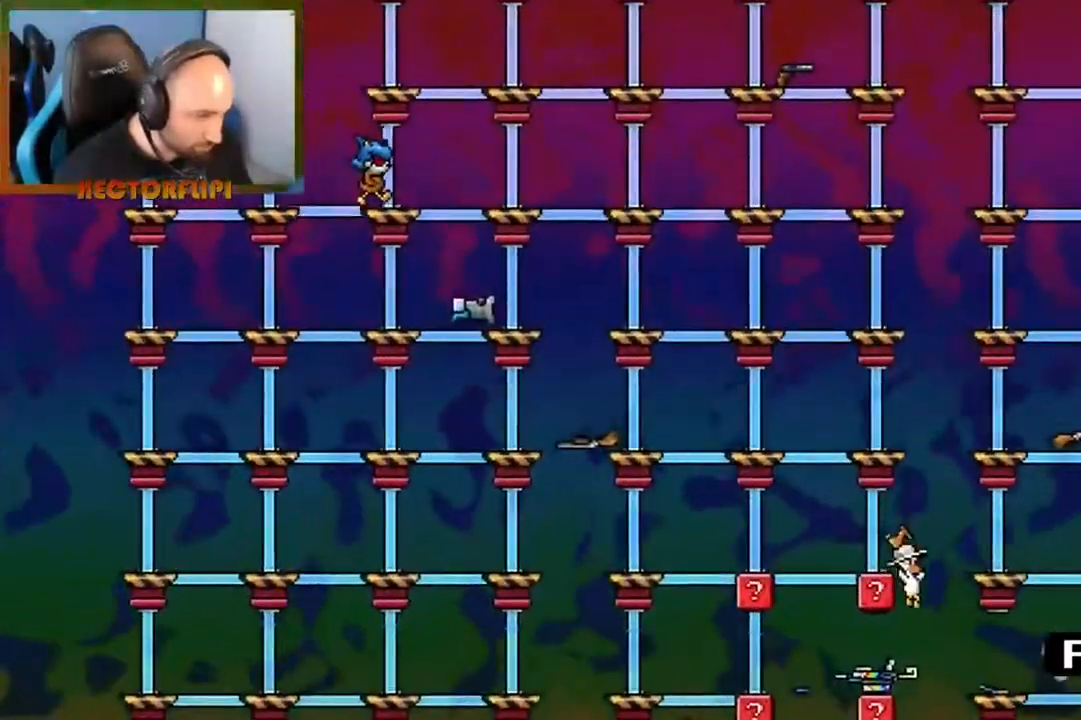
{"buttons": [], "left_stick": "right", "right_stick": "center"}
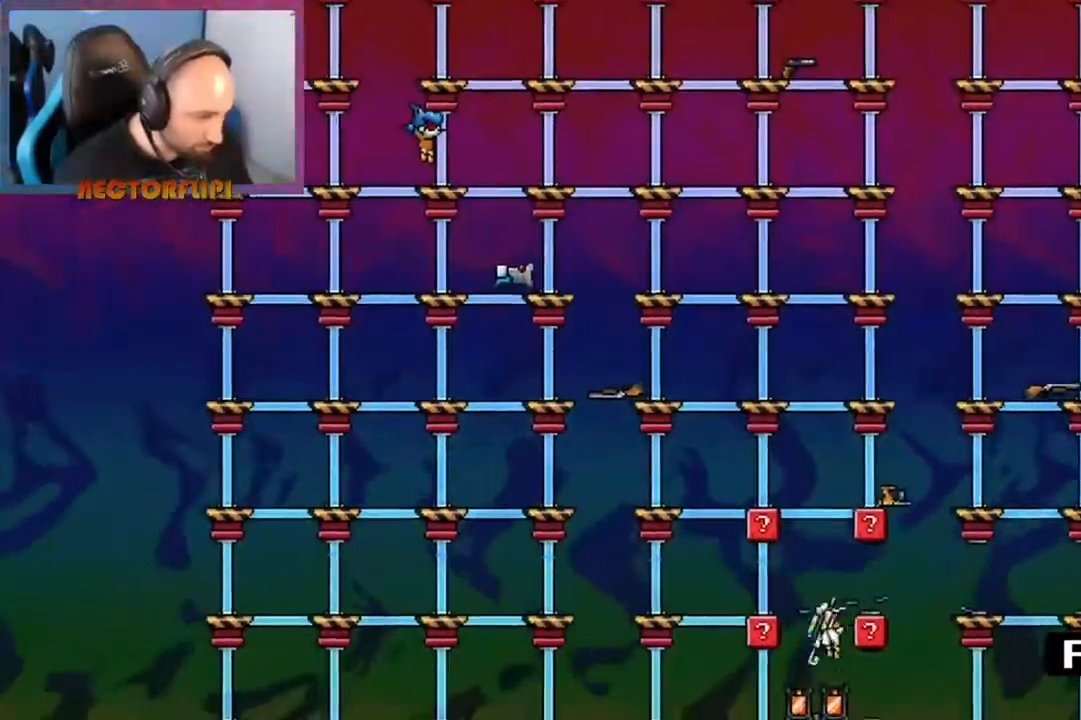
{"buttons": ["A"], "left_stick": "right", "right_stick": "center", "events": [[183, "A", "down"]]}
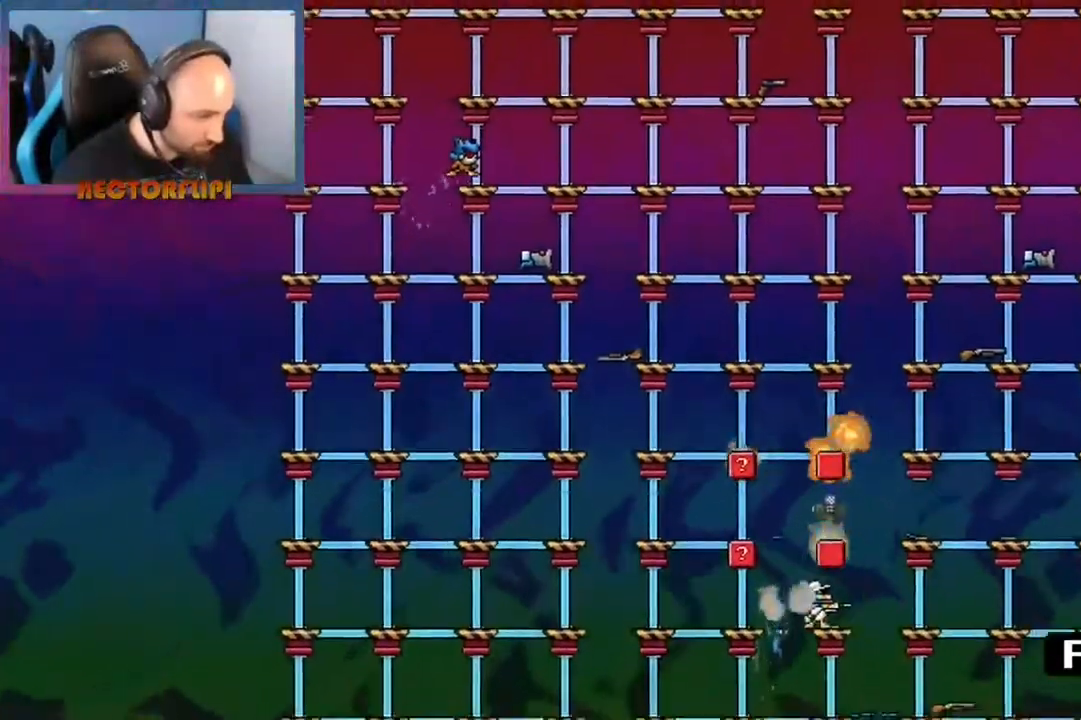
{"buttons": ["A"], "left_stick": "right", "right_stick": "center", "events": [[50, "A", "up"], [250, "left_stick", "left"], [350, "A", "down"], [400, "left_stick", "center"], [500, "left_stick", "right"]]}
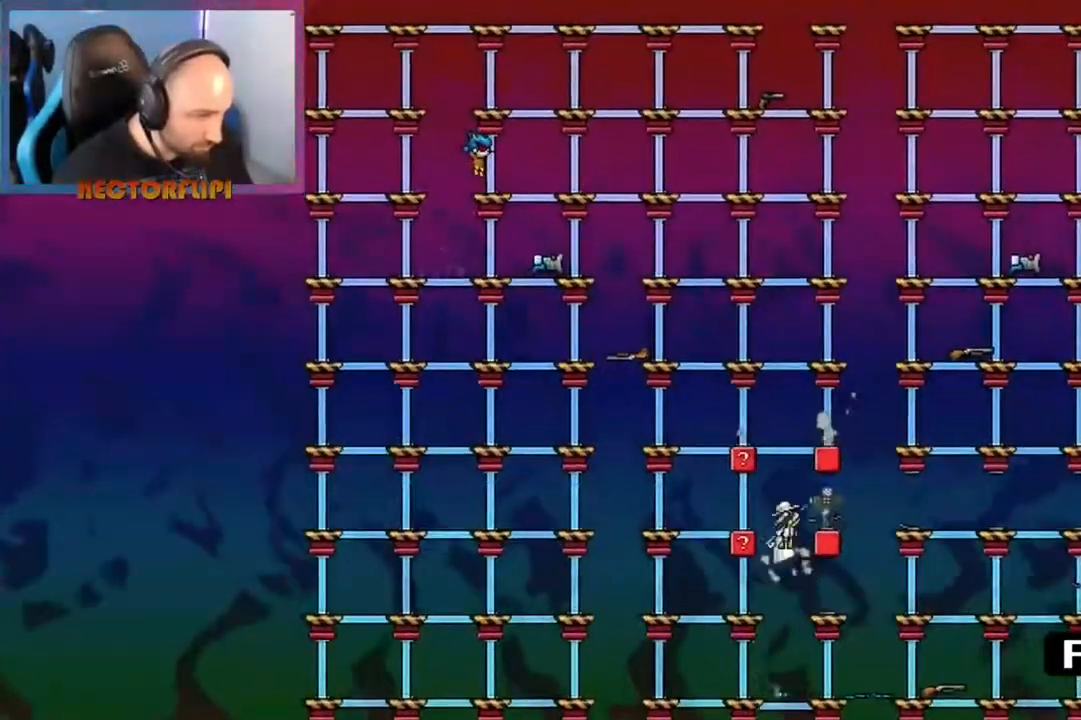
{"buttons": [], "left_stick": "right", "right_stick": "center", "events": [[100, "left_stick", "center"], [200, "A", "up"], [317, "left_stick", "right"]]}
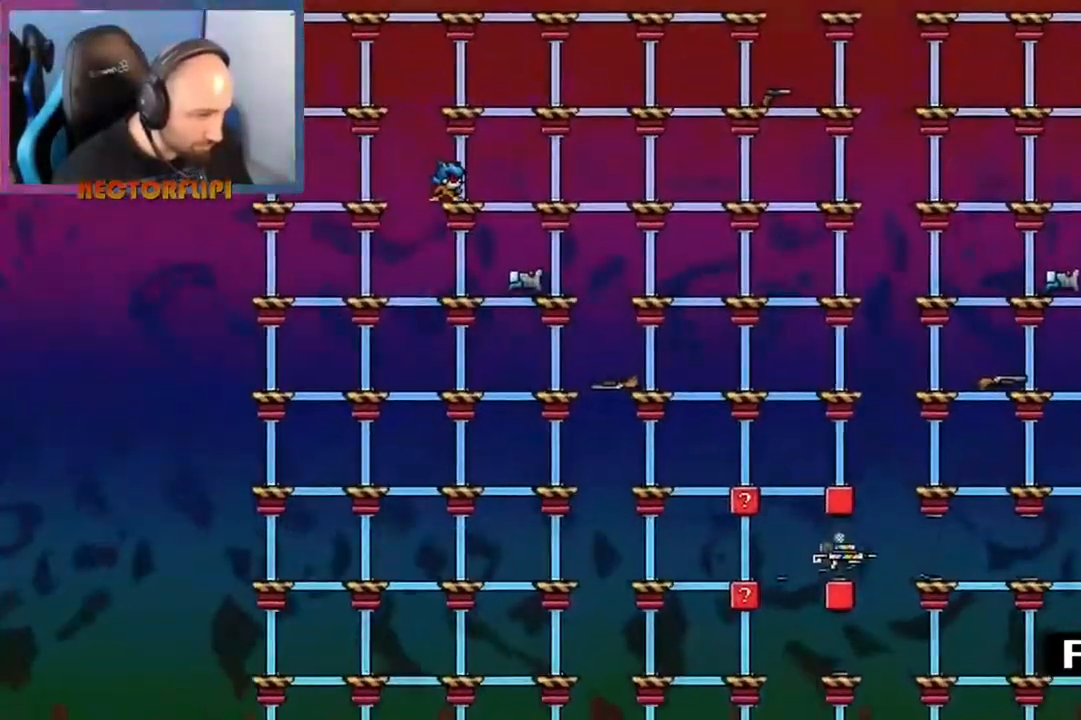
{"buttons": [], "left_stick": "left", "right_stick": "center"}
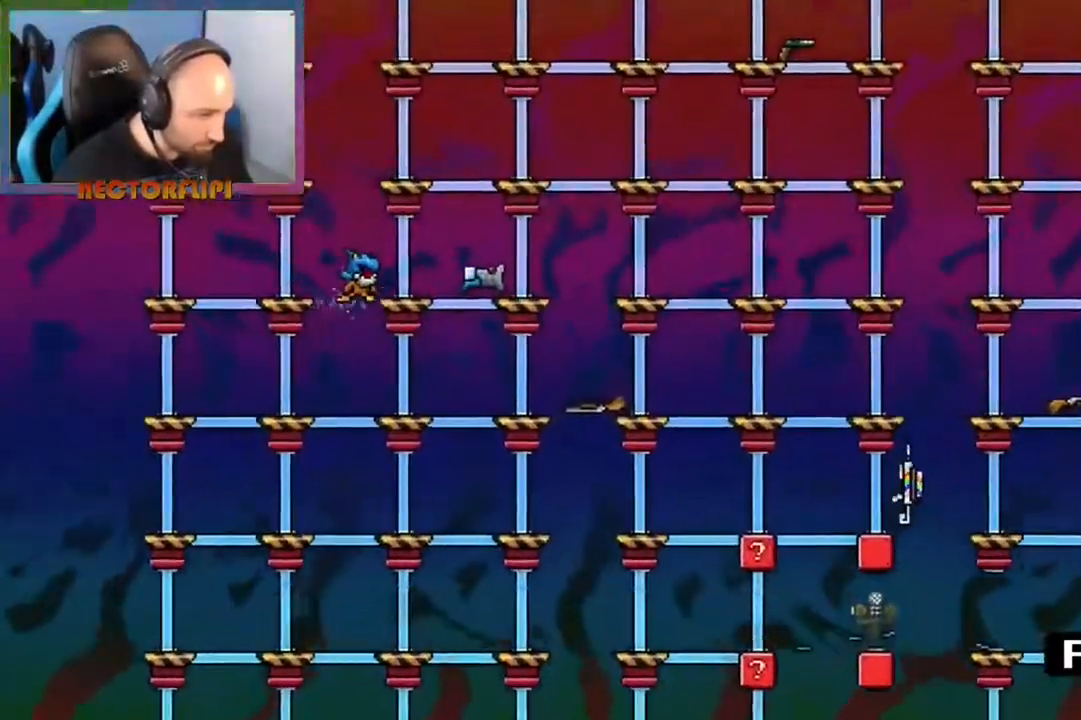
{"buttons": ["A"], "left_stick": "left", "right_stick": "center", "events": [[283, "left_stick", "right"], [300, "A", "down"], [383, "left_stick", "center"], [433, "left_stick", "left"]]}
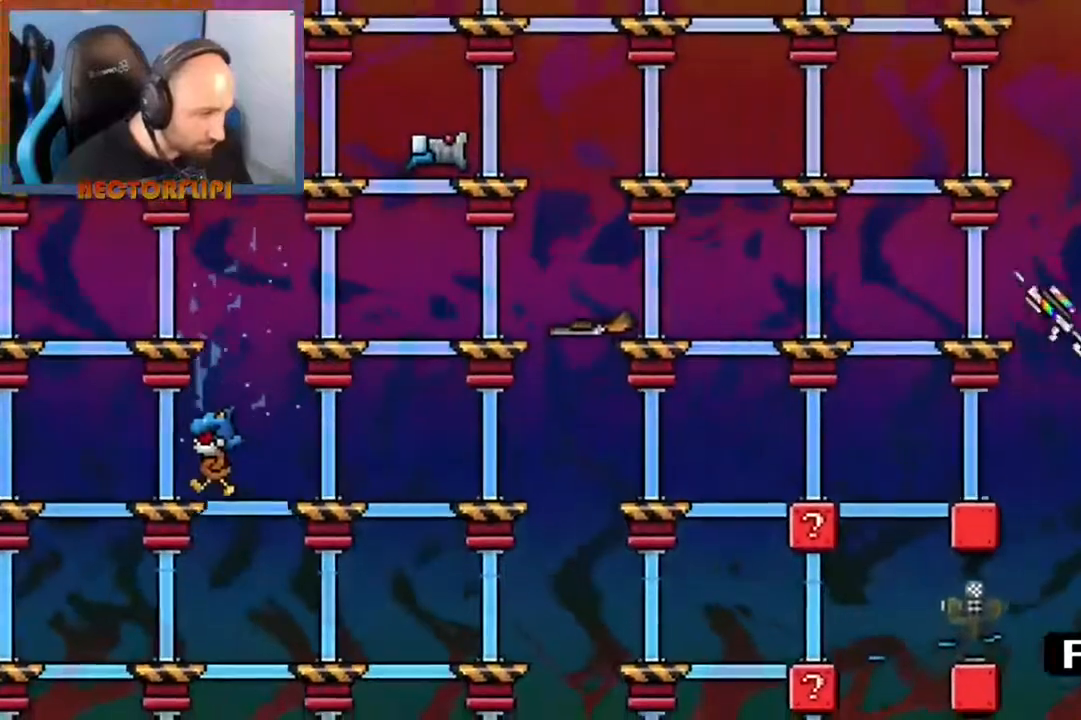
{"buttons": [], "left_stick": "right", "right_stick": "center", "events": [[183, "A", "up"], [350, "left_stick", "center"], [417, "left_stick", "right"]]}
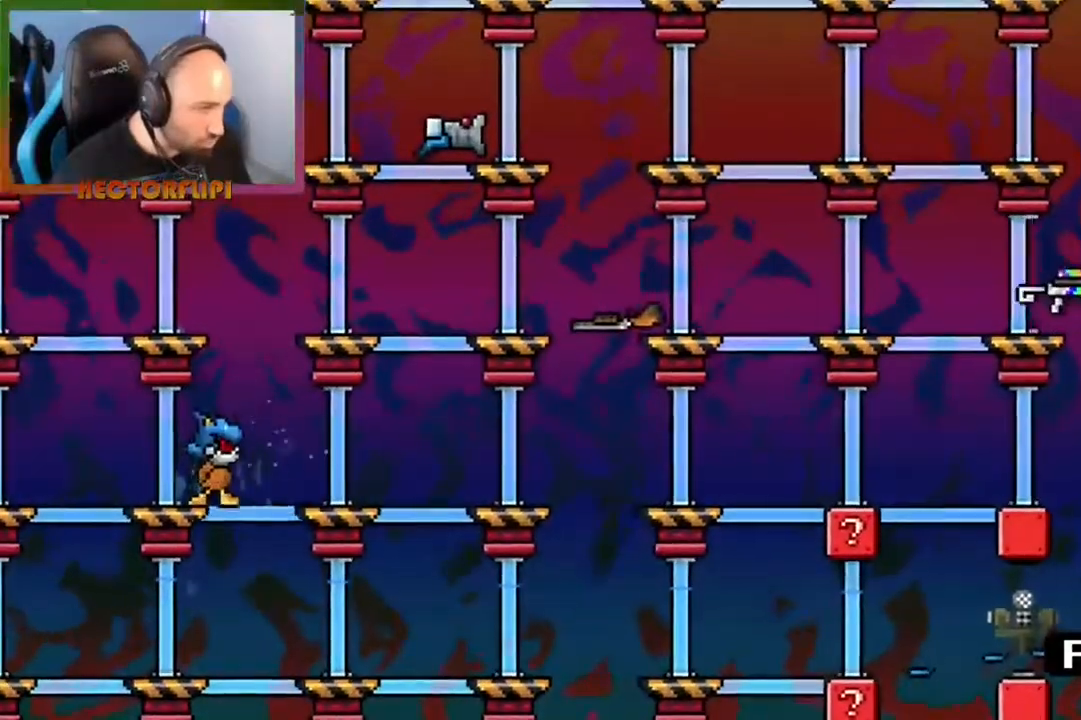
{"buttons": ["X"], "left_stick": "center", "right_stick": "center", "events": [[100, "left_stick", "center"], [183, "left_stick", "left"], [250, "left_stick", "center"], [300, "X", "down"]]}
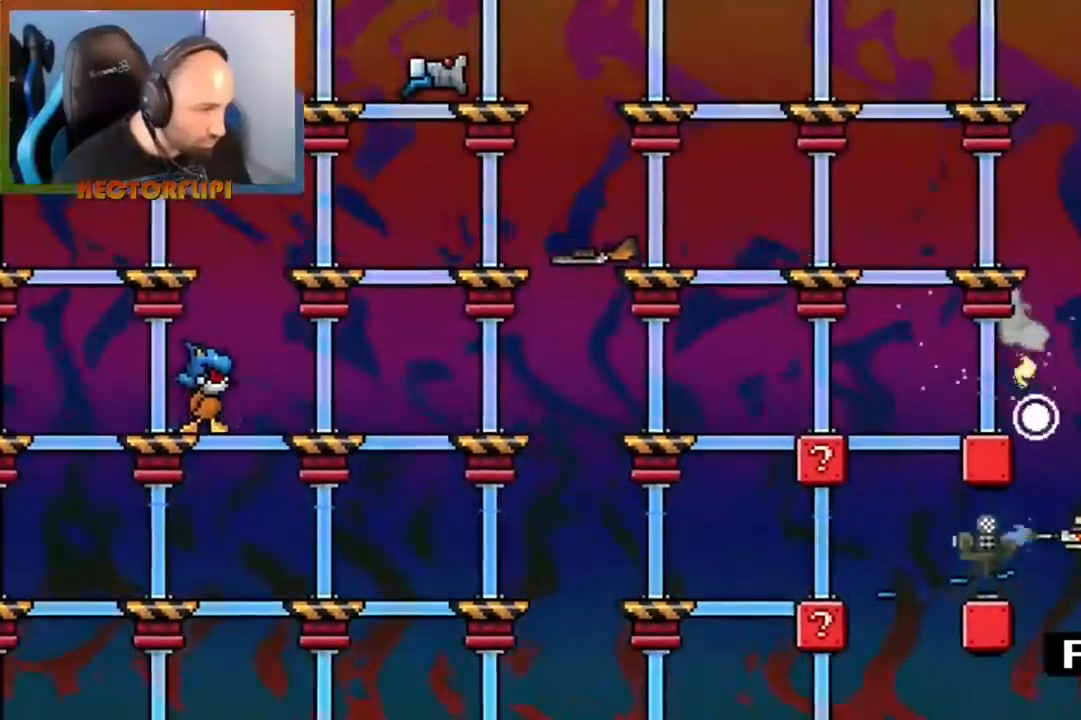
{"buttons": ["A"], "left_stick": "center", "right_stick": "center", "events": [[167, "X", "up"], [367, "A", "down"]]}
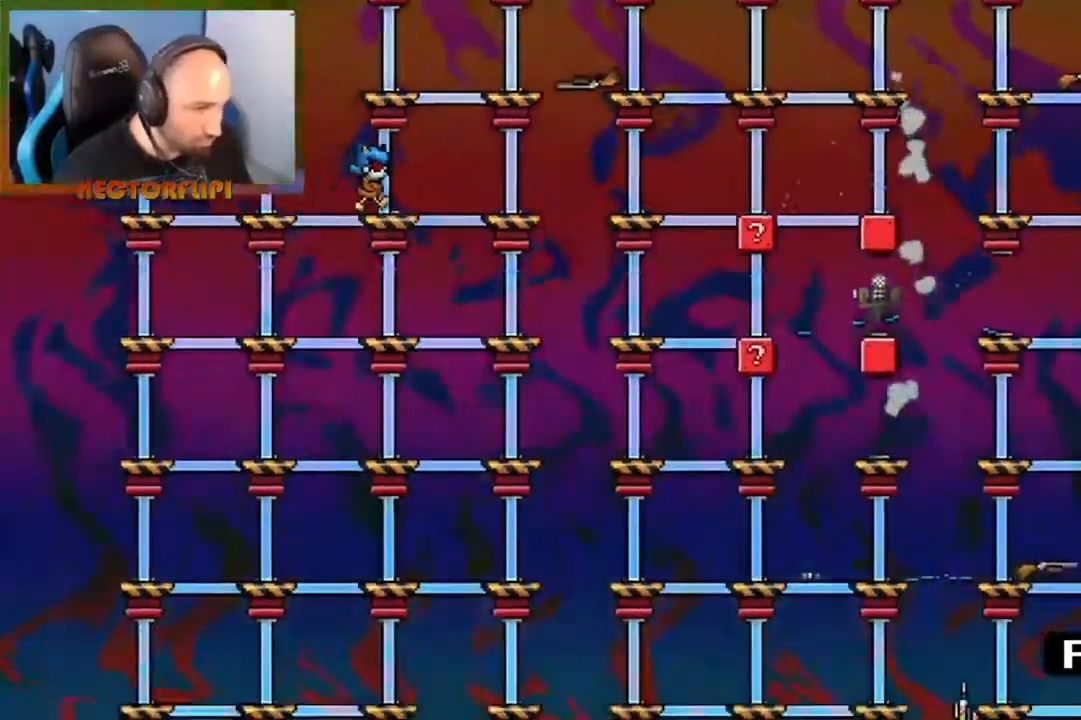
{"buttons": ["A"], "left_stick": "left", "right_stick": "center", "events": [[367, "left_stick", "left"]]}
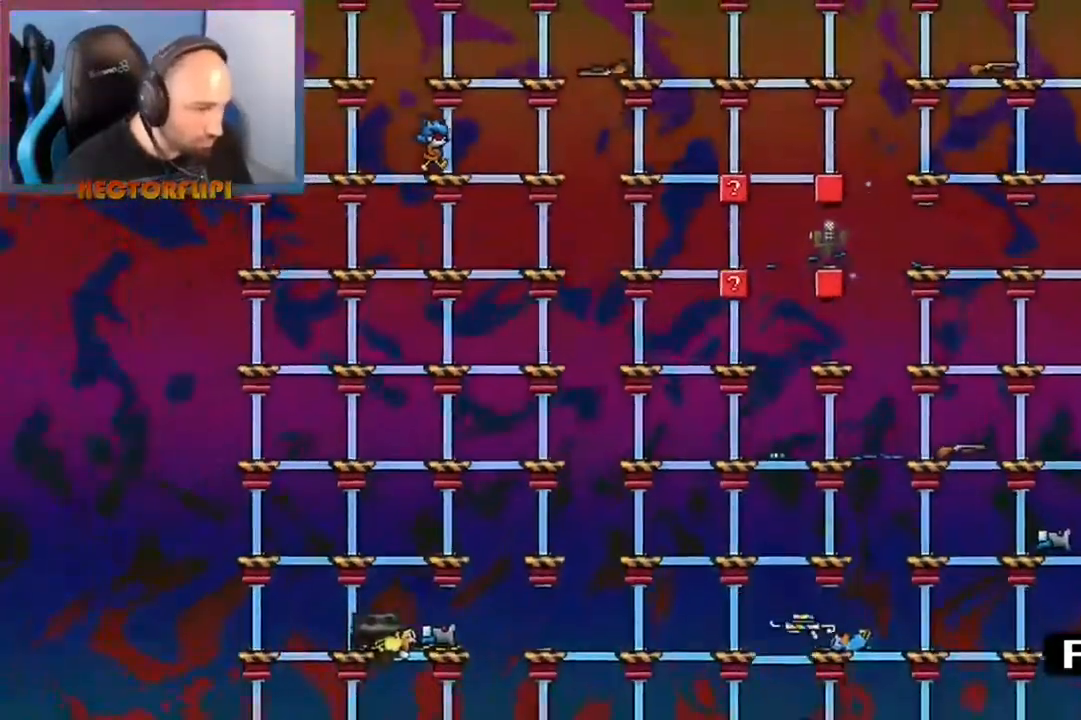
{"buttons": [], "left_stick": "center", "right_stick": "center", "events": [[367, "left_stick", "center"], [450, "A", "up"]]}
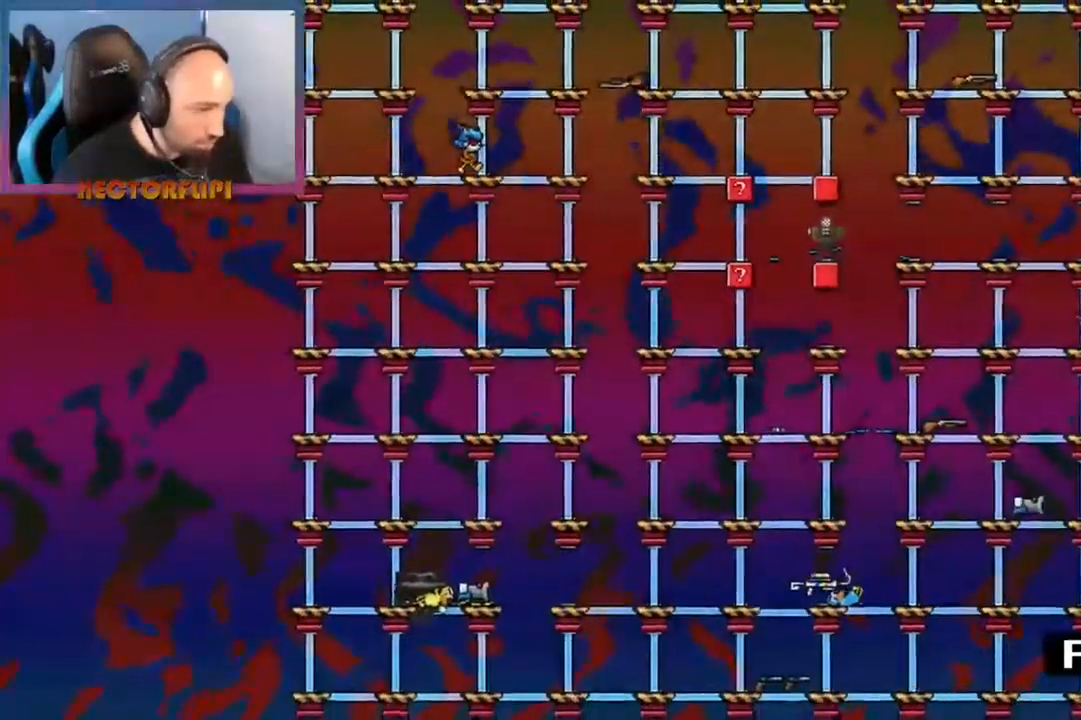
{"buttons": [], "left_stick": "center", "right_stick": "center", "events": [[167, "A", "down"], [433, "left_stick", "left"], [500, "A", "up"], [500, "left_stick", "center"]]}